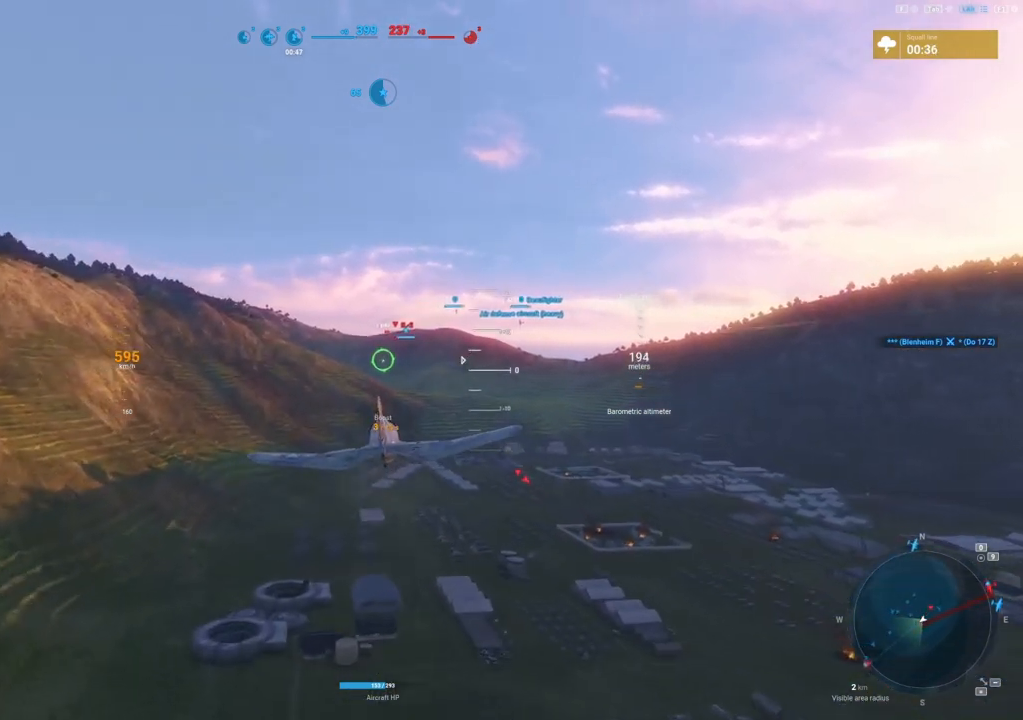
Gameplay with keyboard and mouse; each line is a JSON object with the keys and mouse buttons held at the frame after it. "events" lists presses ("down") and releases ("up") of "1", "2", "3", "4", "5", "a", "alt", "c", "caps_lock", "ctrl", "d", "e", "f", "g", "q", "r", "s", "shift", "space", "t", "tab", "v", "w", "x", "z", "mouse_left", "mouse_wheel" and "mouse_right" between this image and that frame as [ms after this image, input, new state], when the widget could be followed in between. "mouse_left", "mouse_wheel", "mouse_right" = the "left", "wheel", "right" buttons of the "mouse" list. No other keys are recorded. "wheel" means that the mouse wheel is clicked or scrolled. "mouse_move" is the direction in which the mouse moves at that frame (one of eight, or "still"), when it could be read.
{"keys": ["shift"], "mouse": [], "mouse_move": "still", "events": []}
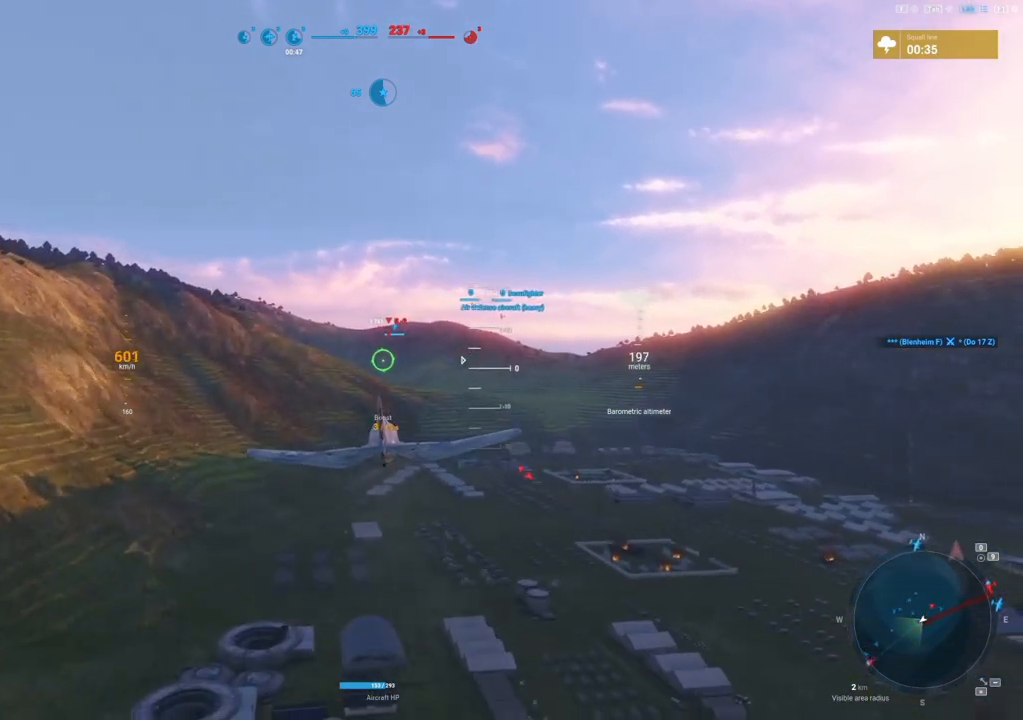
{"keys": ["shift"], "mouse": [], "mouse_move": "still", "events": []}
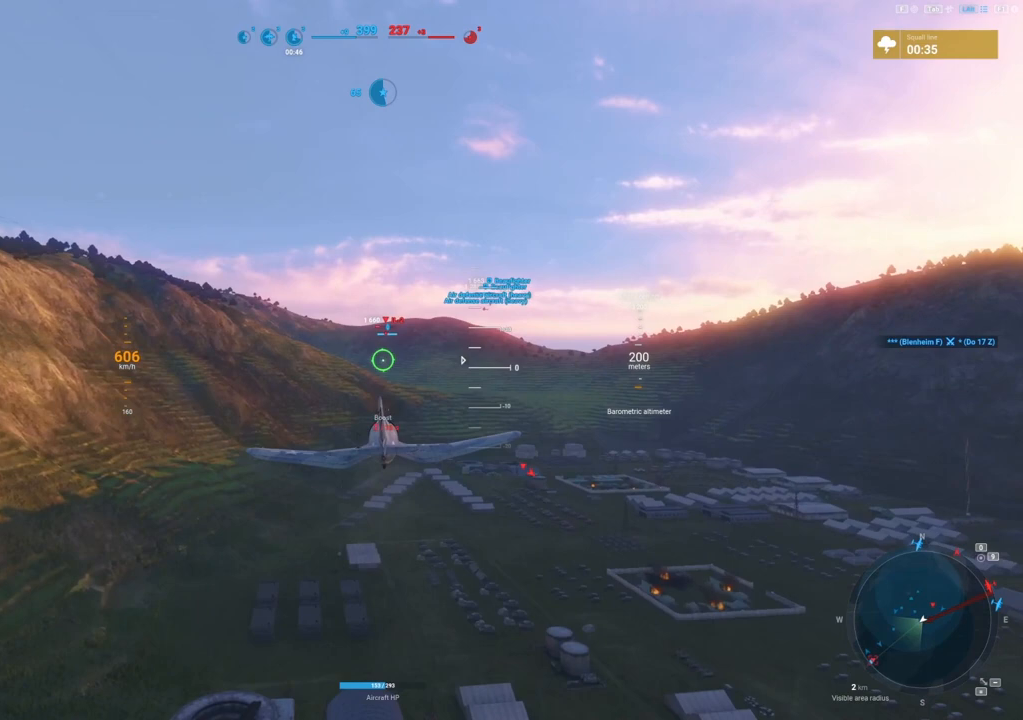
{"keys": ["shift"], "mouse": [], "mouse_move": "still", "events": []}
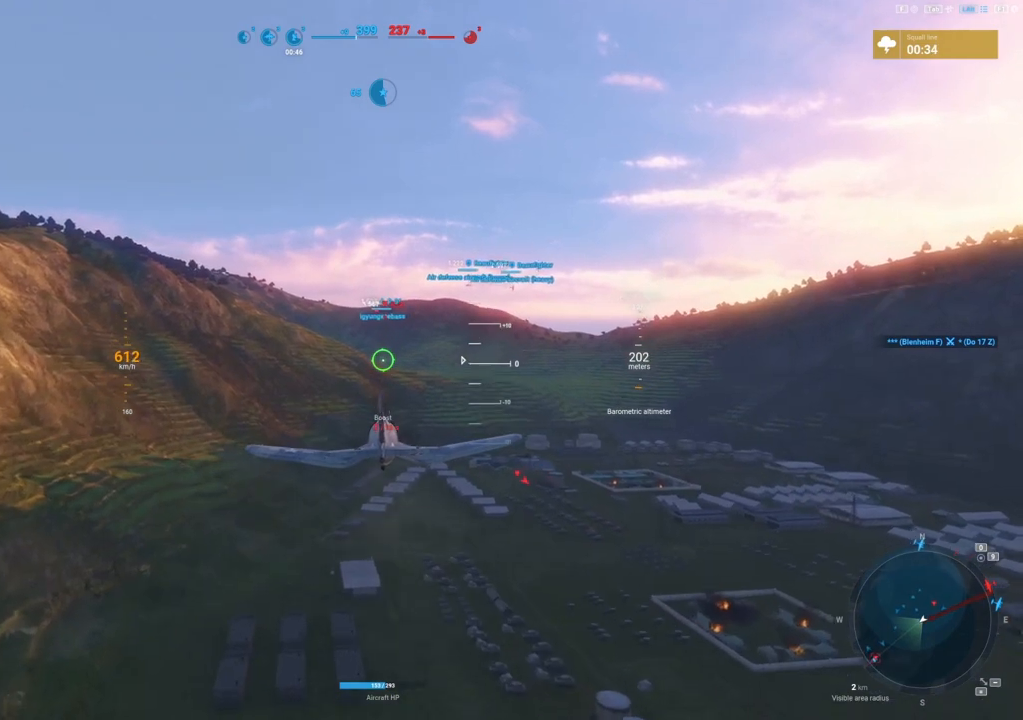
{"keys": ["shift"], "mouse": [], "mouse_move": "still", "events": []}
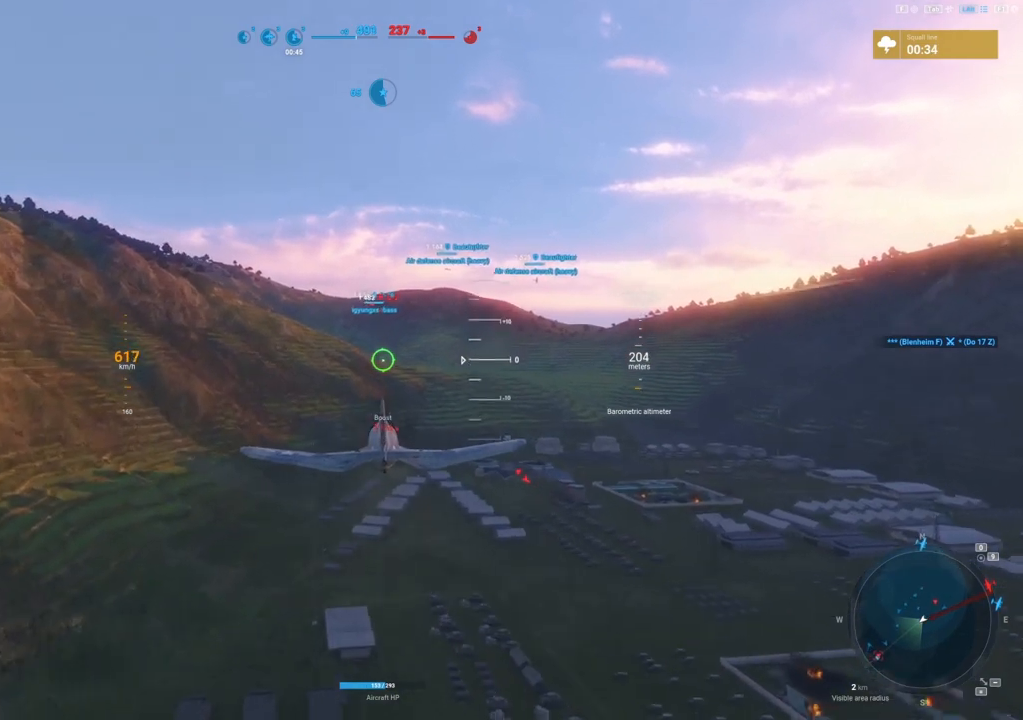
{"keys": [], "mouse": [], "mouse_move": "still", "events": [[417, "shift", "up"]]}
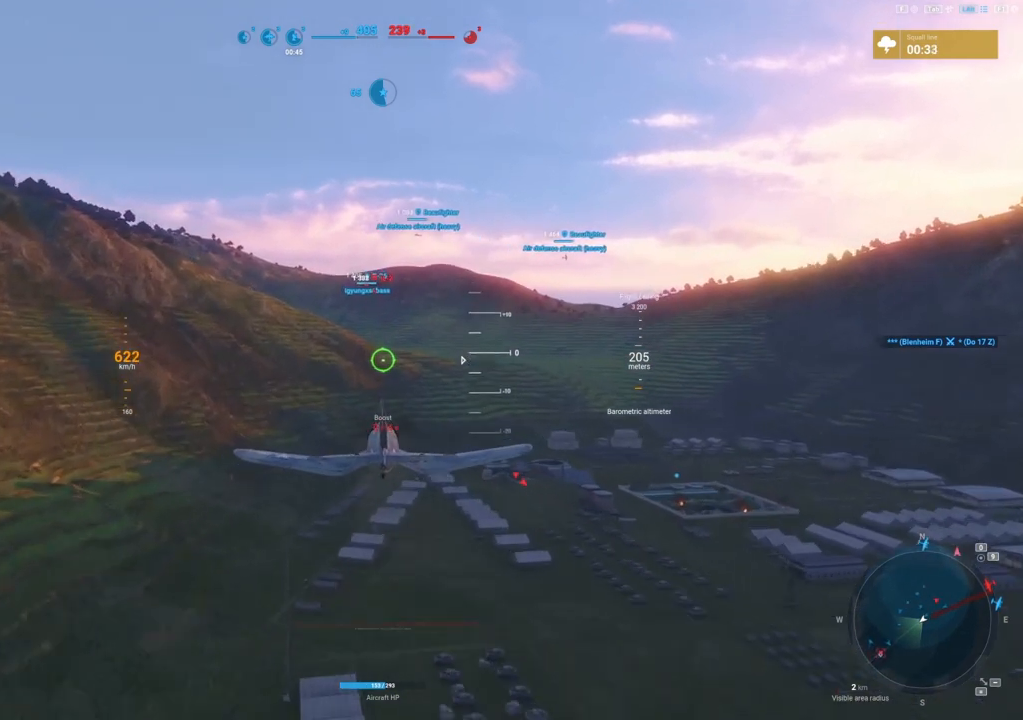
{"keys": [], "mouse": [], "mouse_move": "still", "events": []}
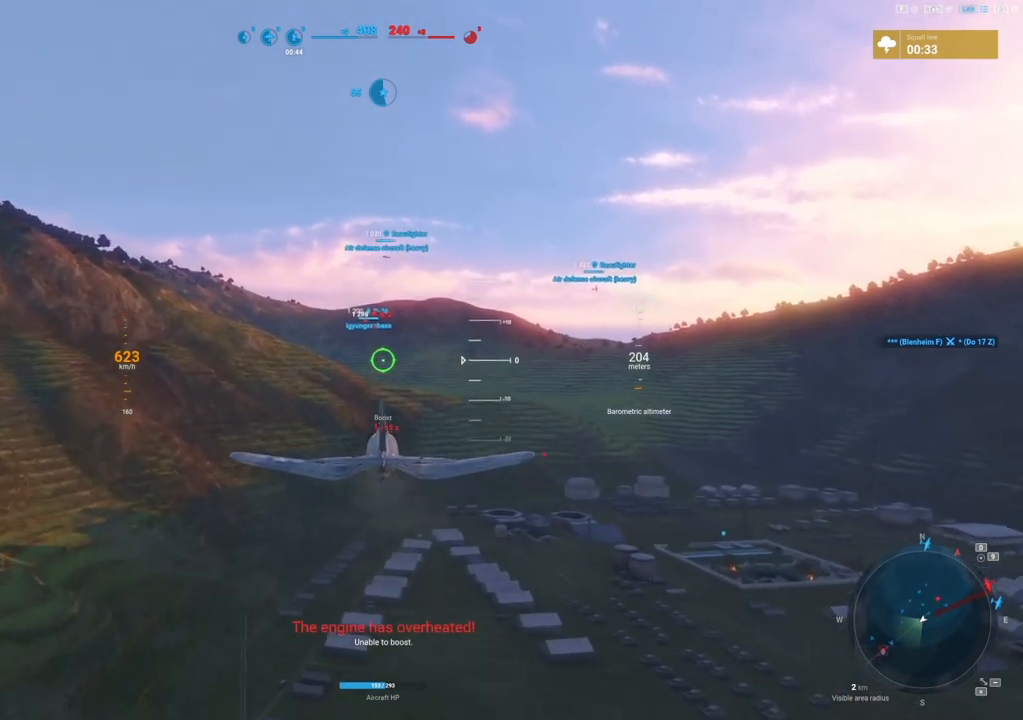
{"keys": [], "mouse": [], "mouse_move": "still", "events": []}
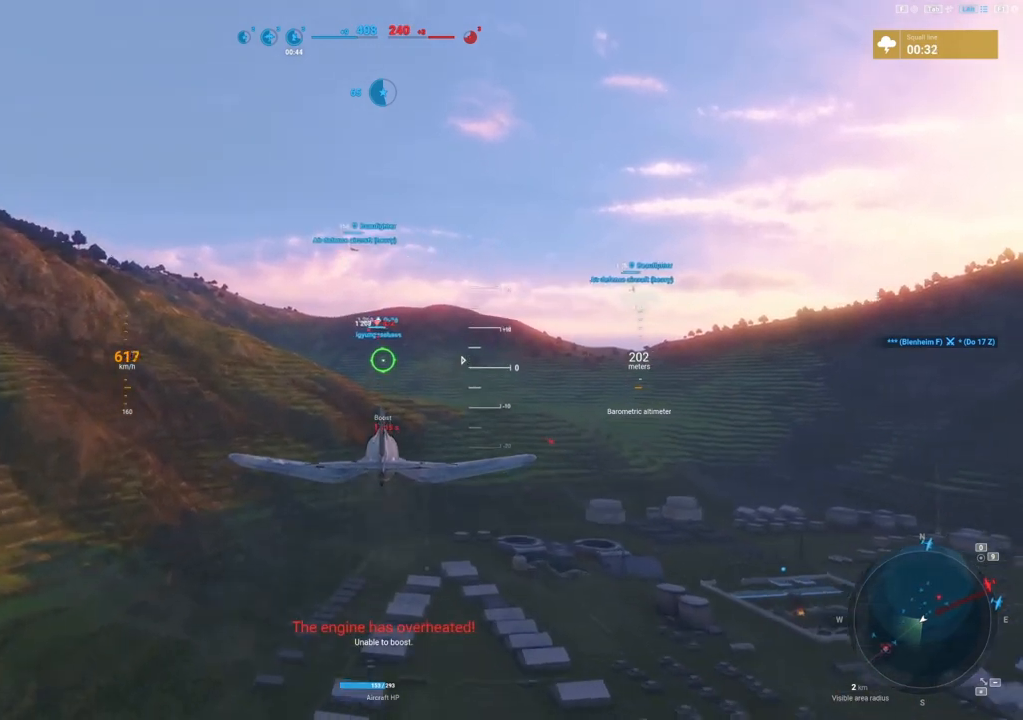
{"keys": ["d"], "mouse": [], "mouse_move": "still", "events": [[229, "d", "down"]]}
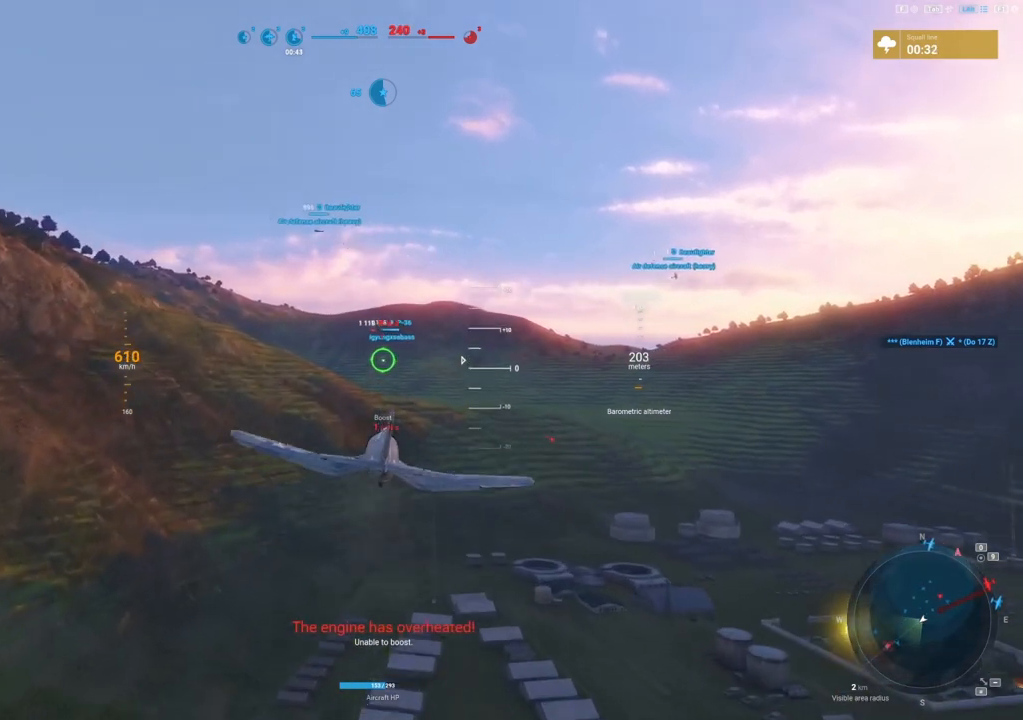
{"keys": ["shift"], "mouse": [], "mouse_move": "still", "events": [[208, "d", "up"], [438, "shift", "down"]]}
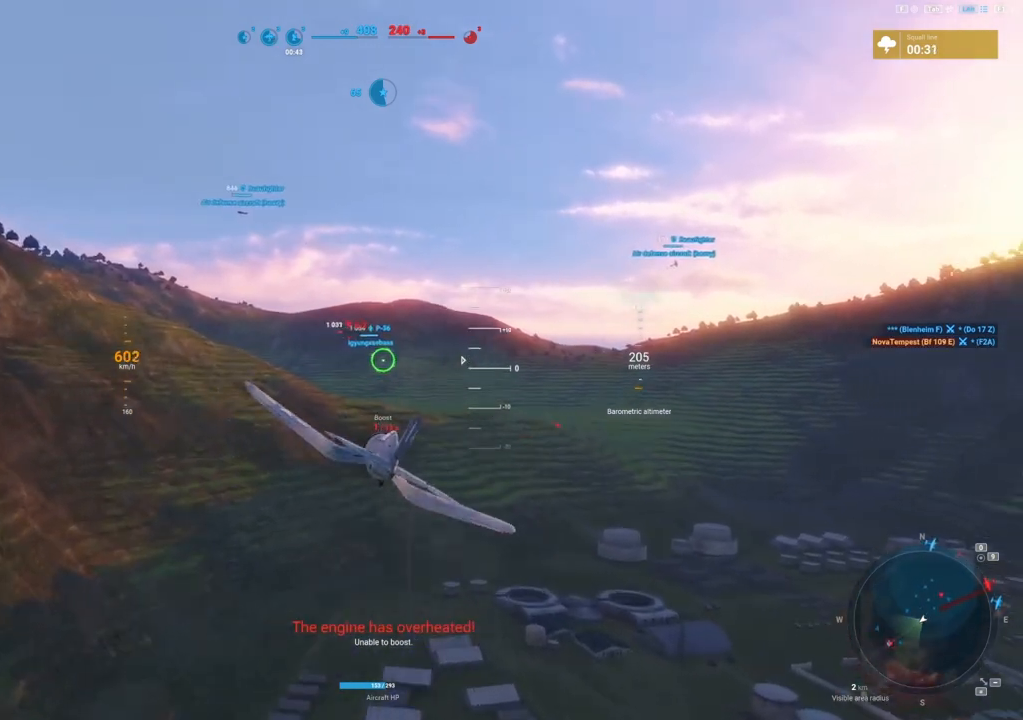
{"keys": ["shift"], "mouse": [], "mouse_move": "still", "events": []}
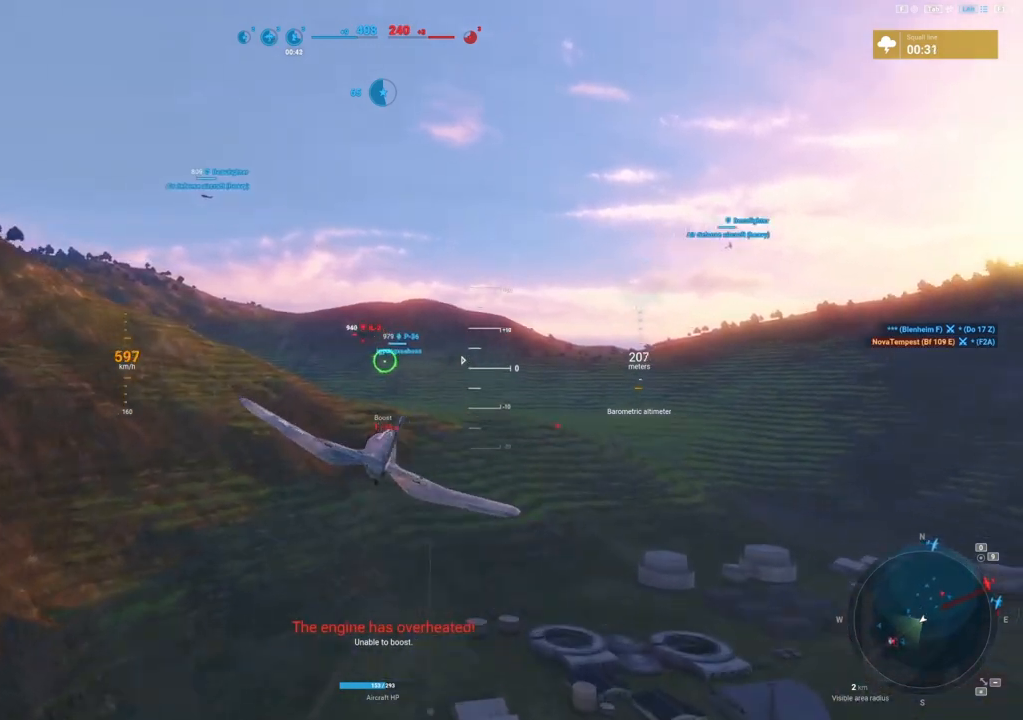
{"keys": [], "mouse": [], "mouse_move": "still", "events": [[458, "shift", "up"]]}
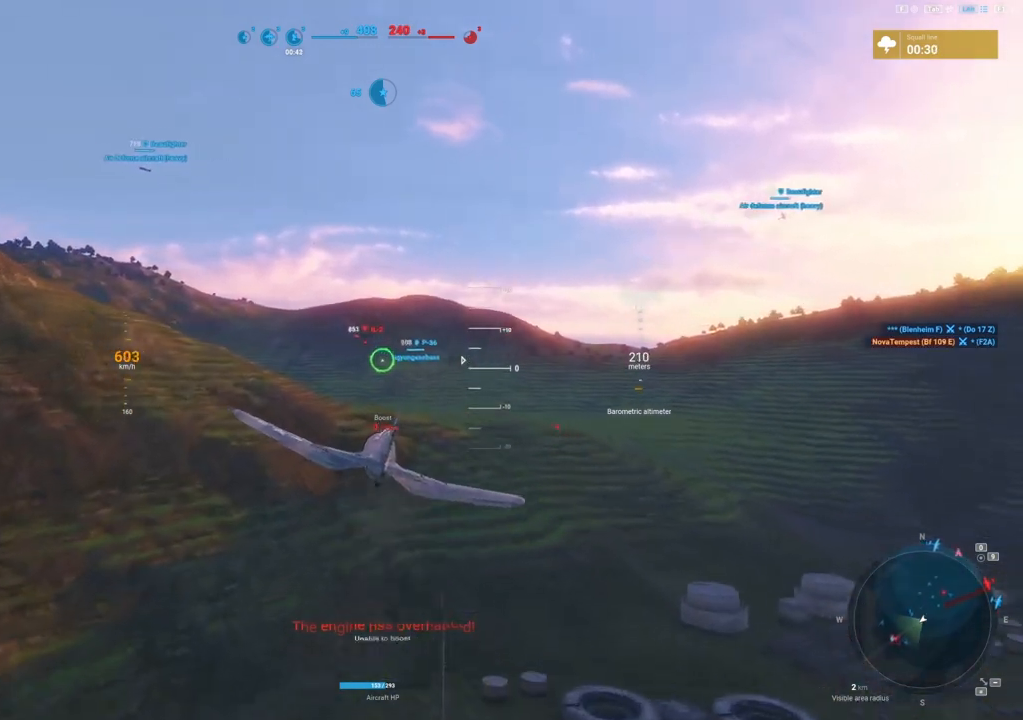
{"keys": [], "mouse": ["left"], "mouse_move": "still", "events": [[104, "d", "down"], [208, "mouse_left", "down"], [479, "d", "up"]]}
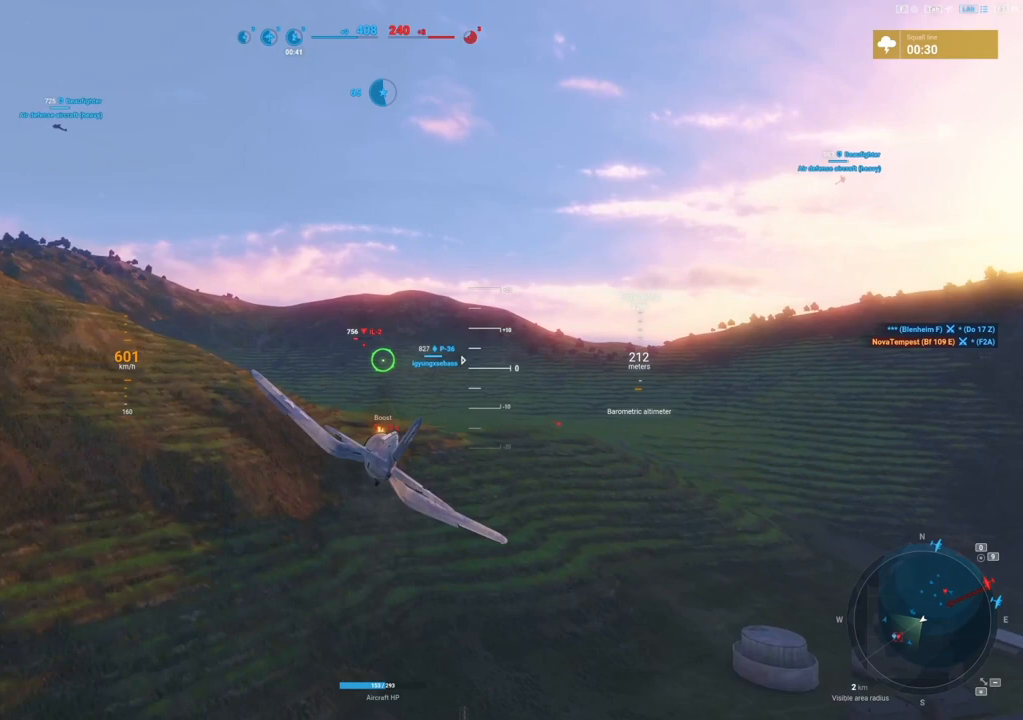
{"keys": ["d"], "mouse": [], "mouse_move": "still", "events": [[271, "mouse_left", "up"], [354, "d", "down"]]}
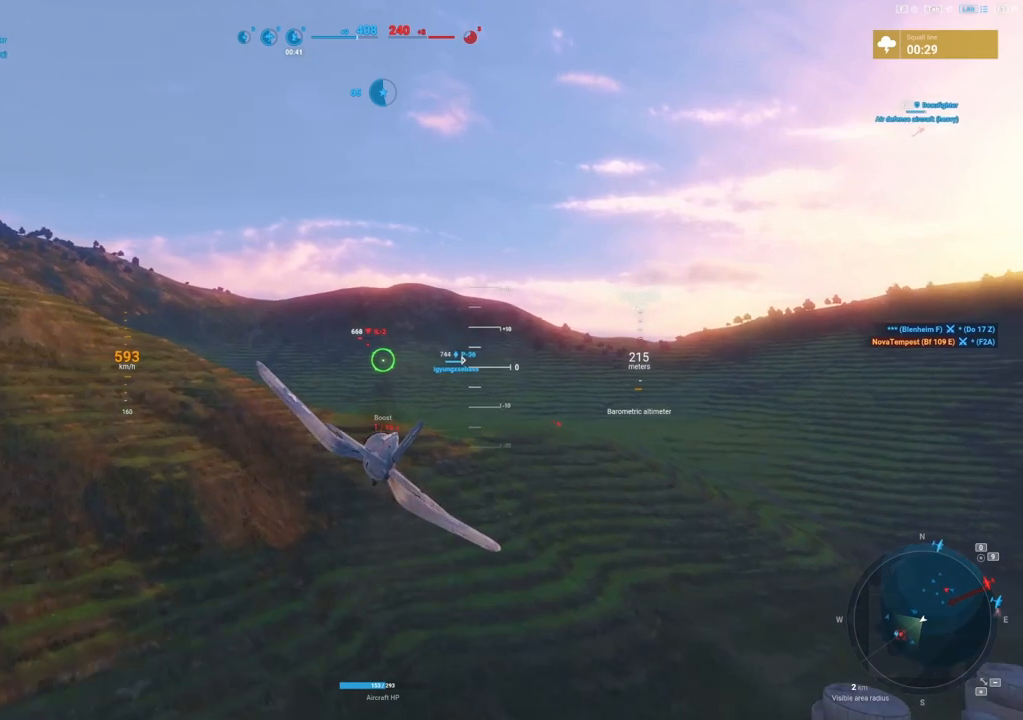
{"keys": [], "mouse": [], "mouse_move": "still", "events": [[83, "d", "up"]]}
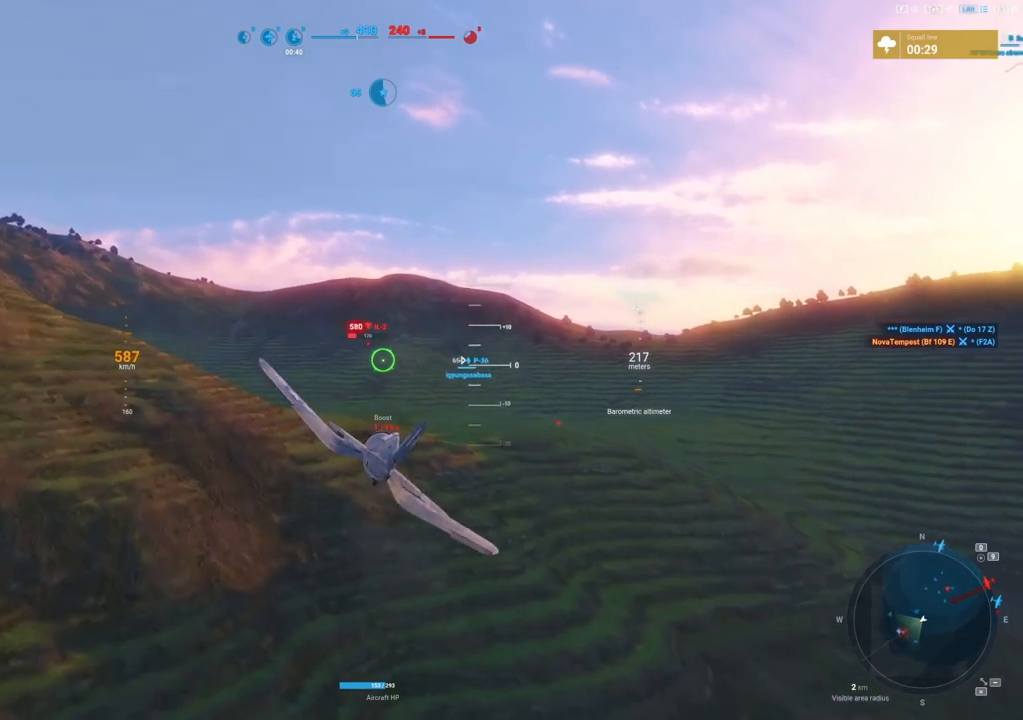
{"keys": ["d"], "mouse": ["left"], "mouse_move": "still", "events": [[62, "mouse_left", "down"], [438, "d", "down"]]}
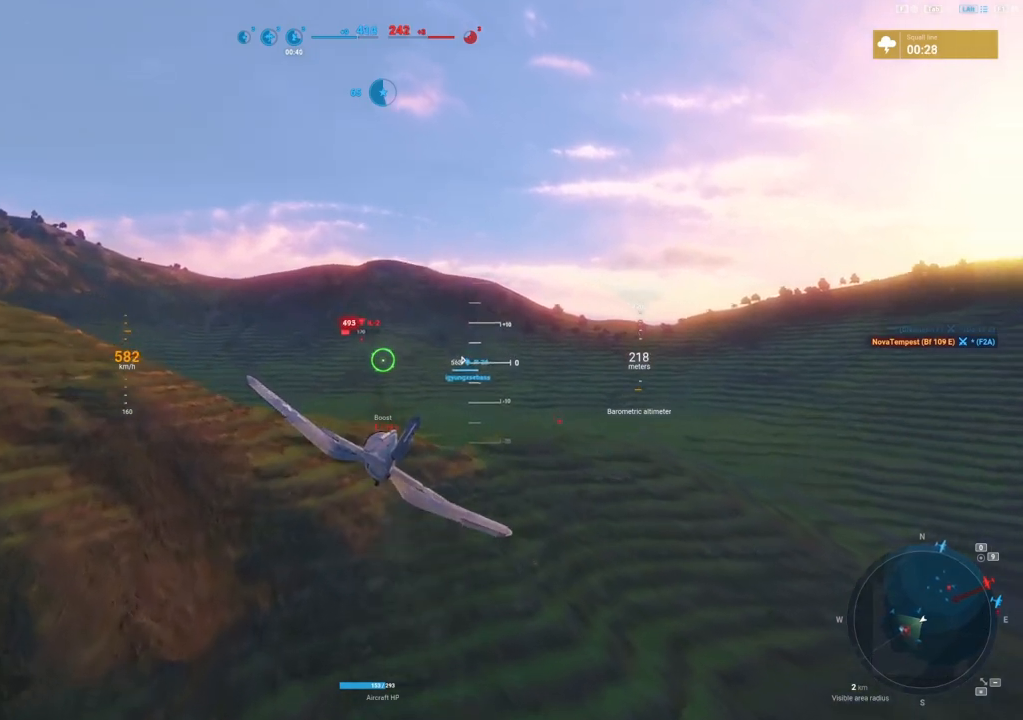
{"keys": ["d"], "mouse": ["left"], "mouse_move": "still", "events": [[125, "d", "up"], [417, "d", "down"]]}
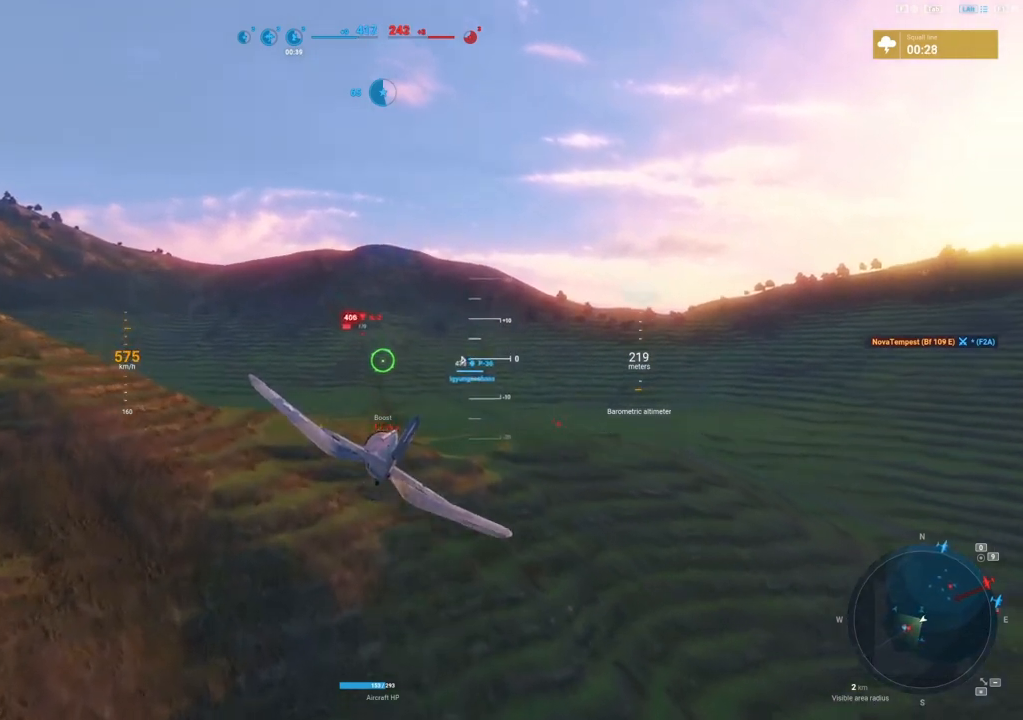
{"keys": [], "mouse": ["left"], "mouse_move": "still", "events": [[42, "d", "up"]]}
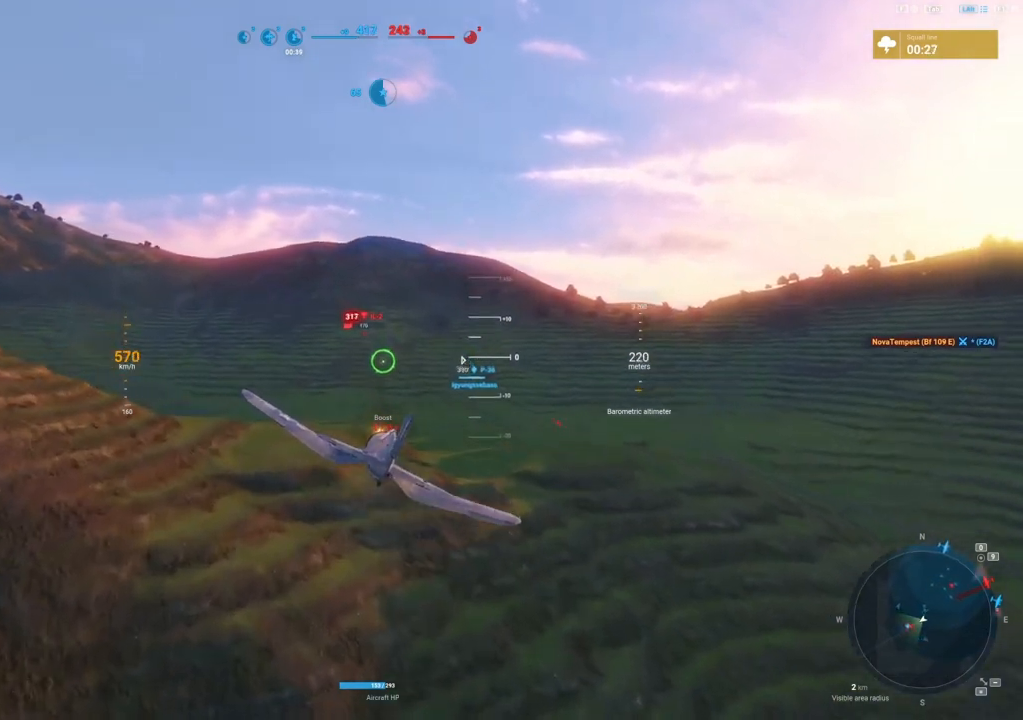
{"keys": [], "mouse": ["left"], "mouse_move": "still", "events": []}
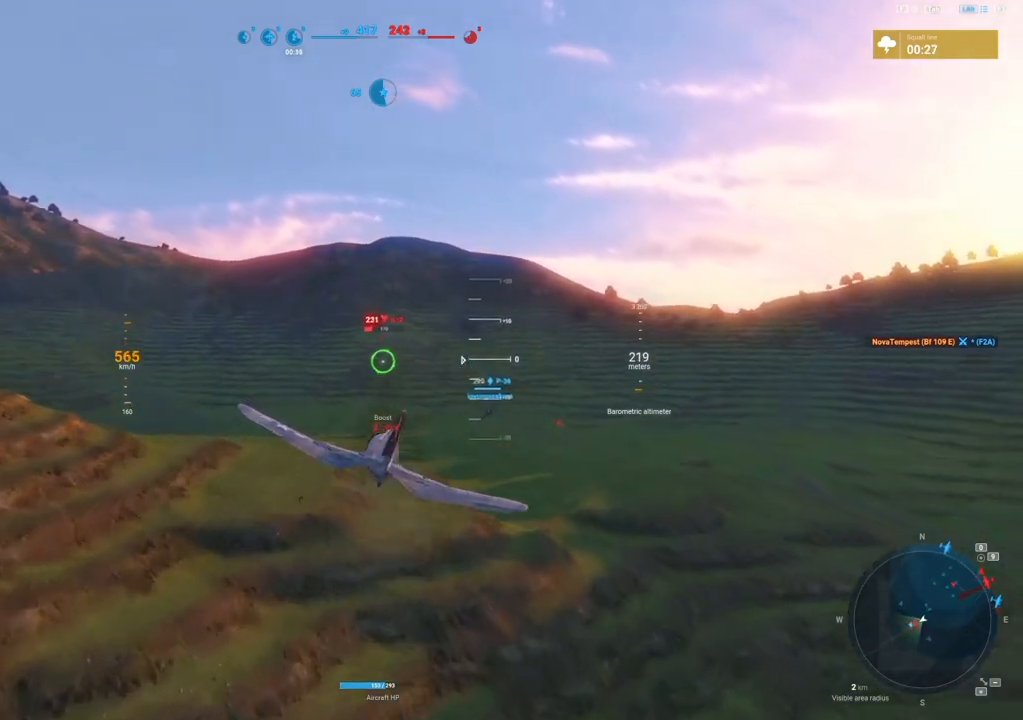
{"keys": ["s"], "mouse": ["left"], "mouse_move": "up-right", "events": [[83, "s", "down"]]}
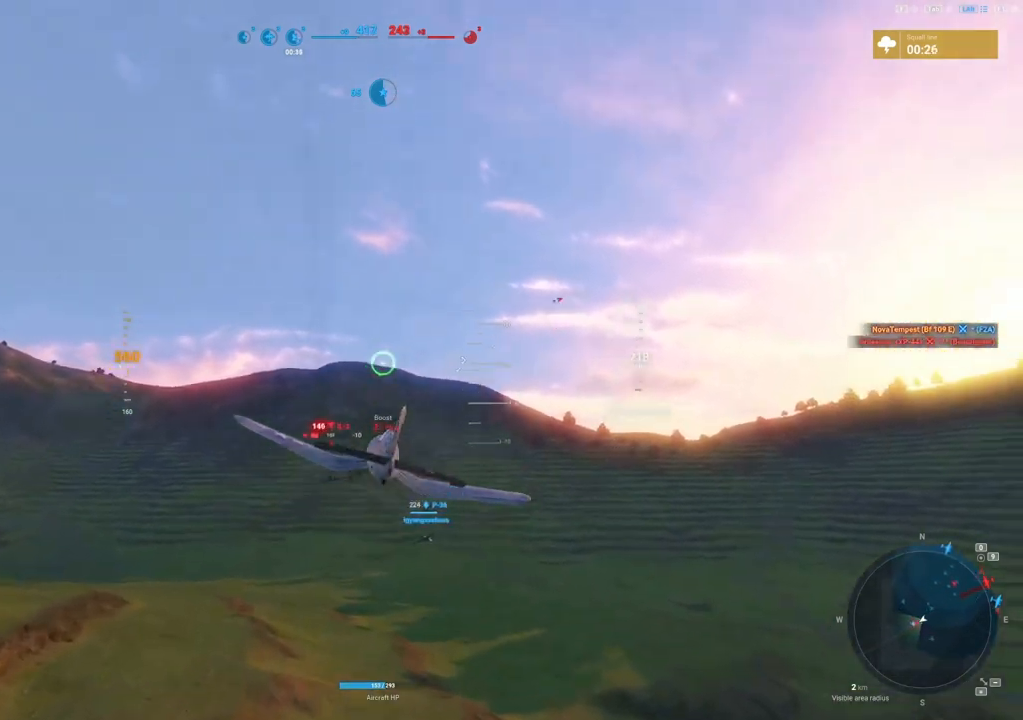
{"keys": ["s"], "mouse": [], "mouse_move": "right", "events": [[42, "mouse_left", "up"]]}
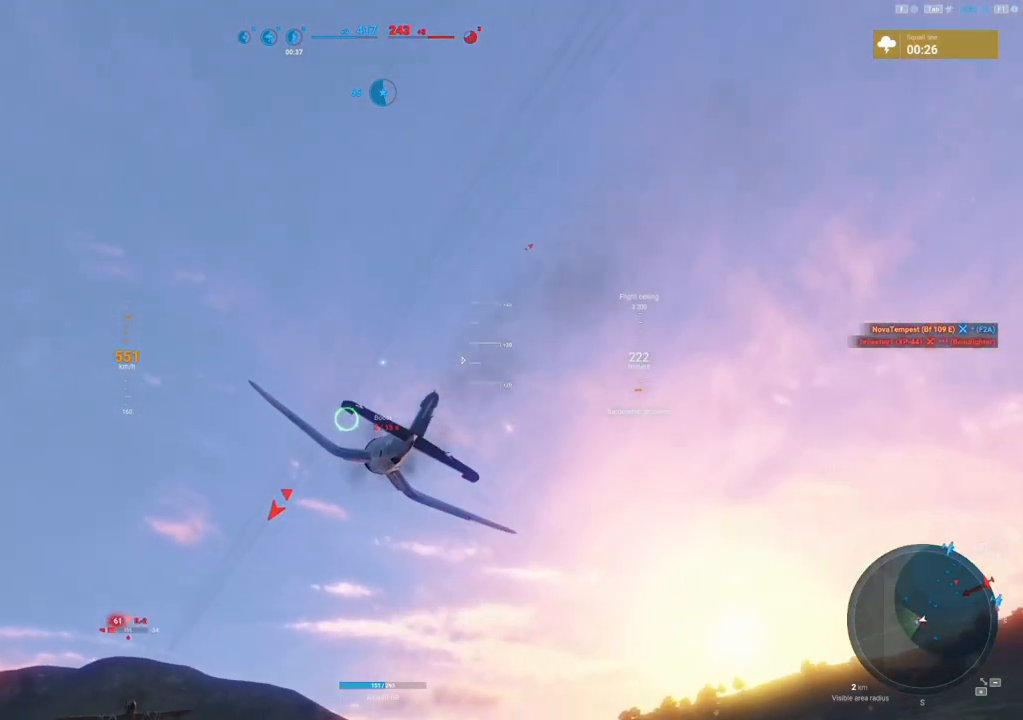
{"keys": ["s"], "mouse": [], "mouse_move": "still", "events": []}
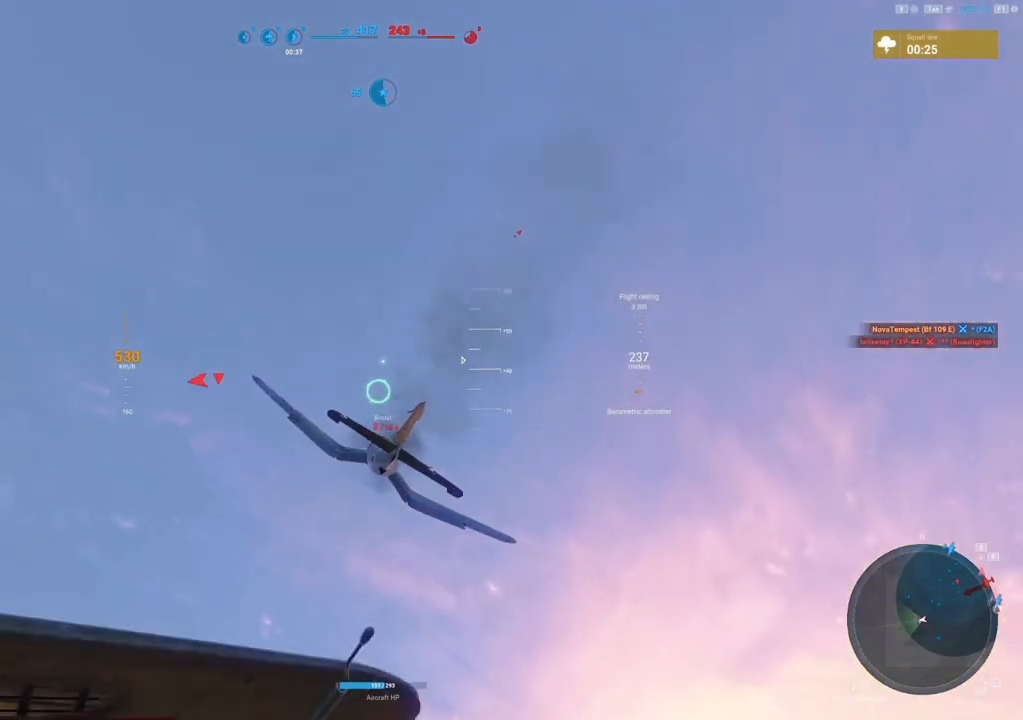
{"keys": ["s"], "mouse": [], "mouse_move": "still", "events": []}
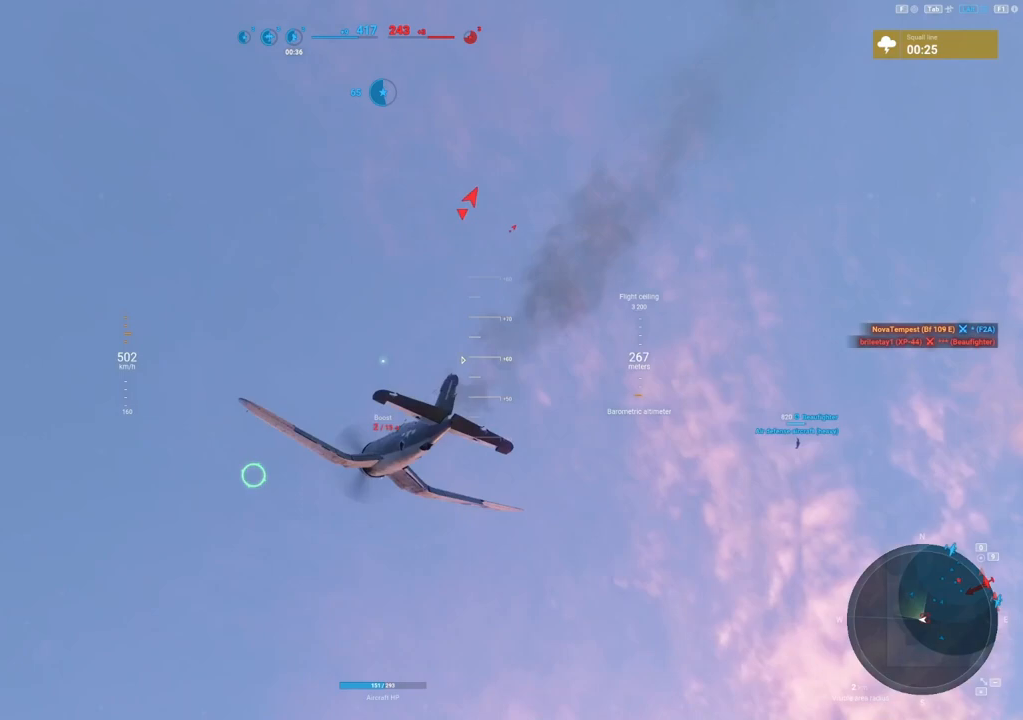
{"keys": [], "mouse": [], "mouse_move": "up", "events": [[229, "s", "up"]]}
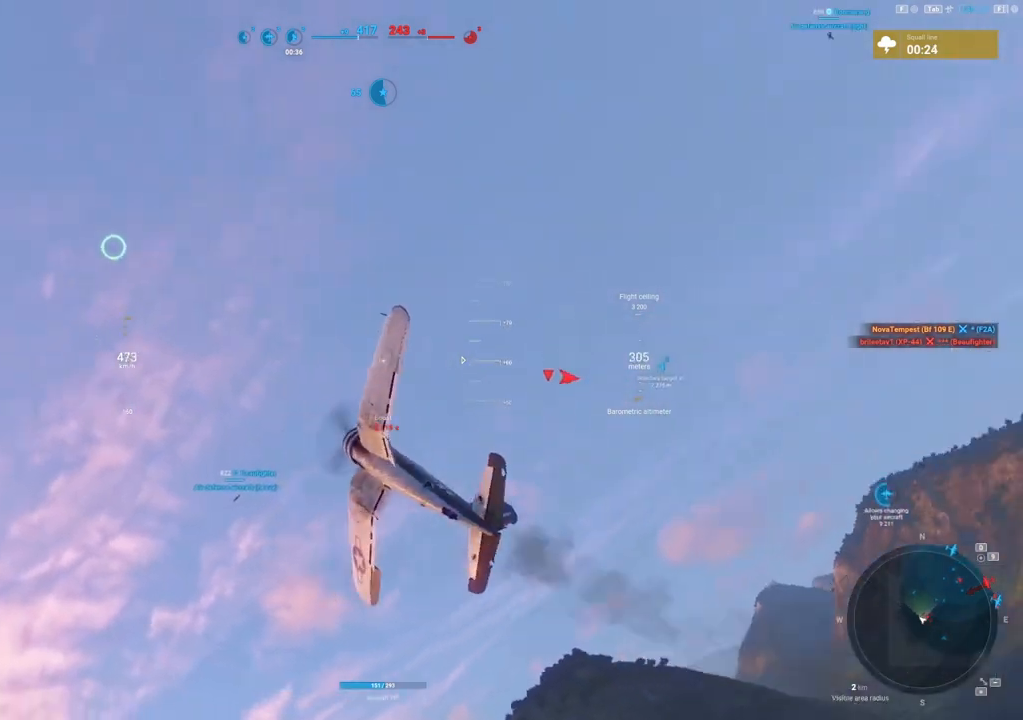
{"keys": ["s"], "mouse": [], "mouse_move": "still", "events": [[104, "s", "down"]]}
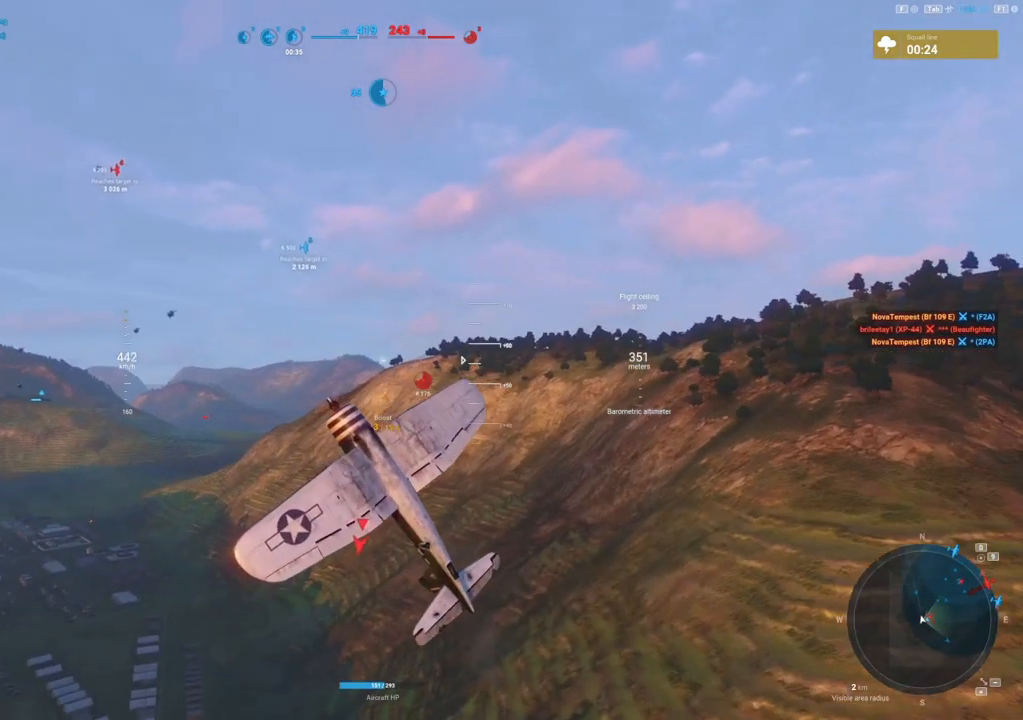
{"keys": ["s"], "mouse": [], "mouse_move": "down-left", "events": []}
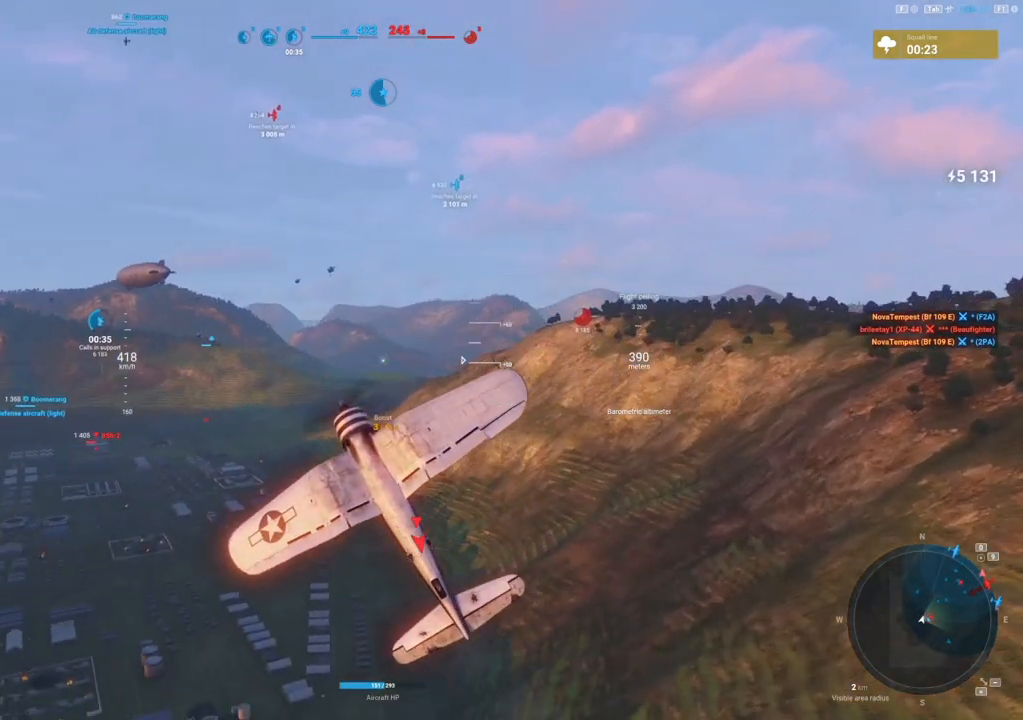
{"keys": ["s"], "mouse": [], "mouse_move": "down", "events": []}
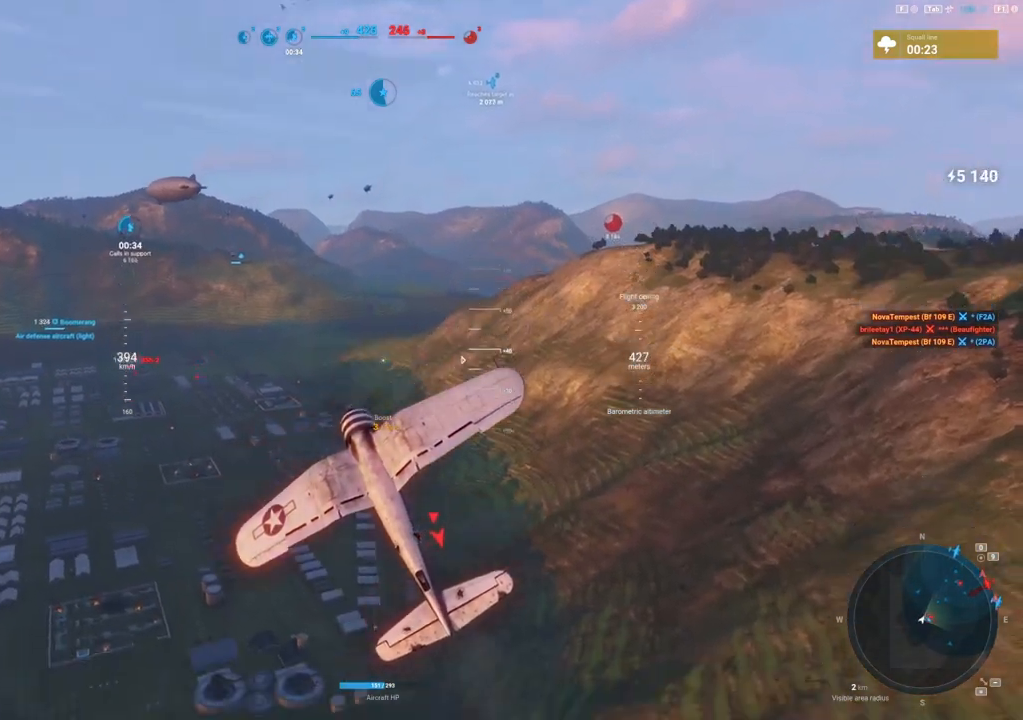
{"keys": ["s"], "mouse": [], "mouse_move": "down-left", "events": []}
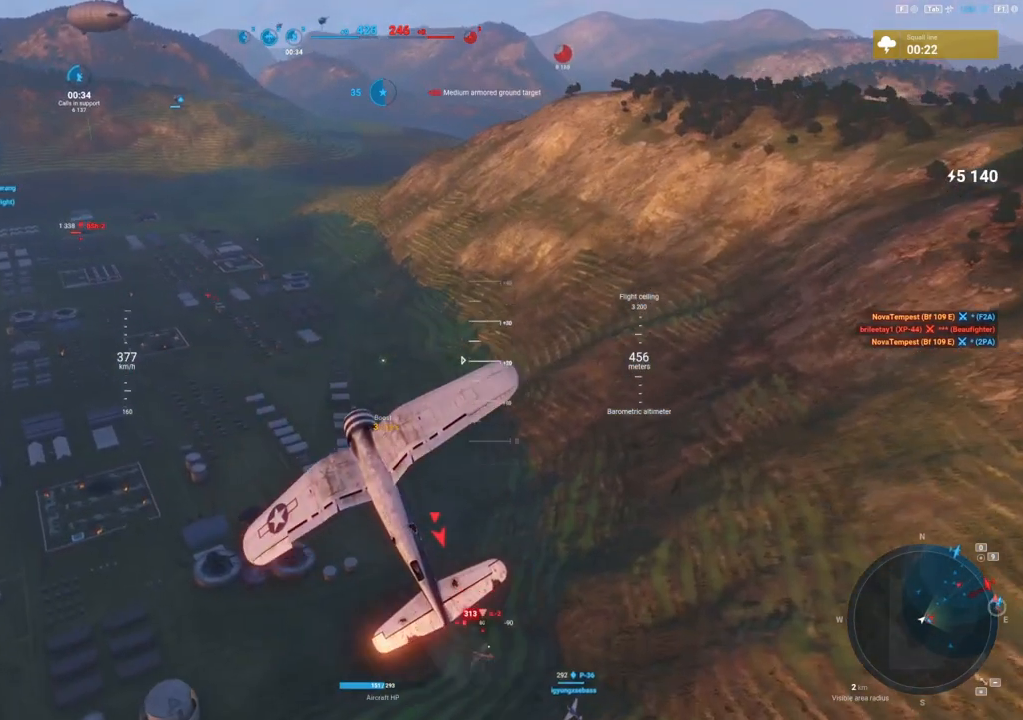
{"keys": [], "mouse": [], "mouse_move": "left", "events": [[500, "s", "up"]]}
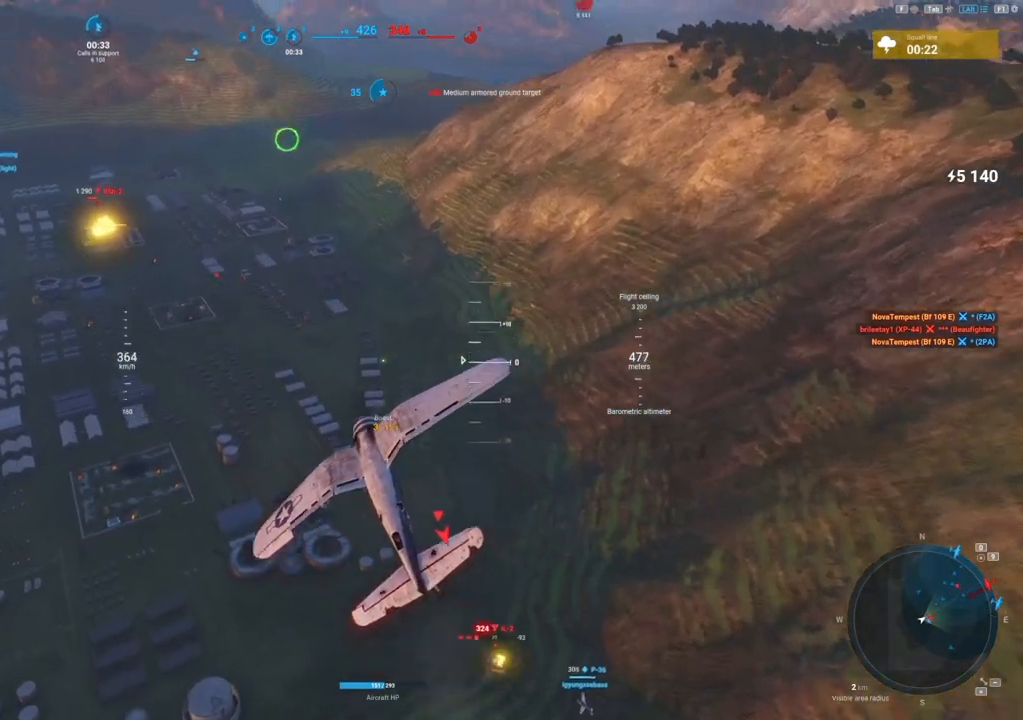
{"keys": ["d"], "mouse": [], "mouse_move": "still", "events": [[188, "d", "down"]]}